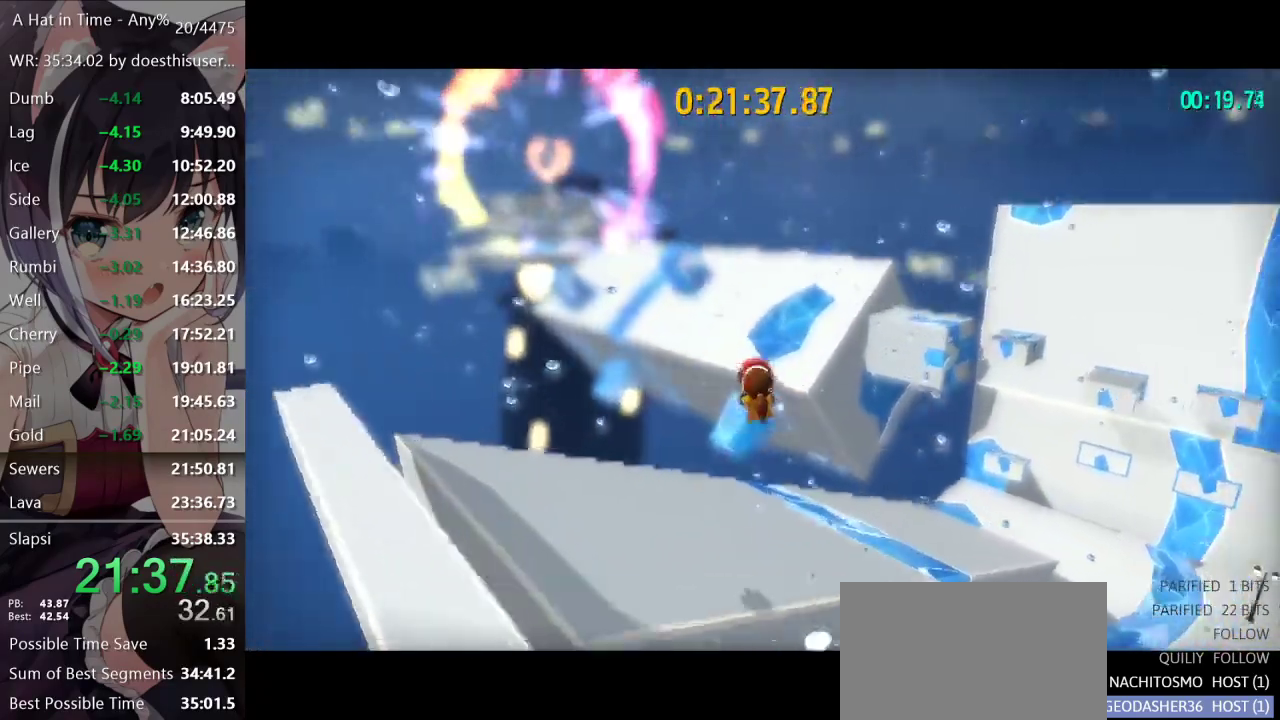
Gameplay with a controller (Xbox layout); each line is a JSON object with the inputs held at the frame after it. "button_events" lists button changes between this image and that frame as [ms after this image, input, new state], when the widget could be followed in between (sticks are given only as held states).
{"buttons": ["L2"], "left_stick": "up", "right_stick": "center", "button_events": []}
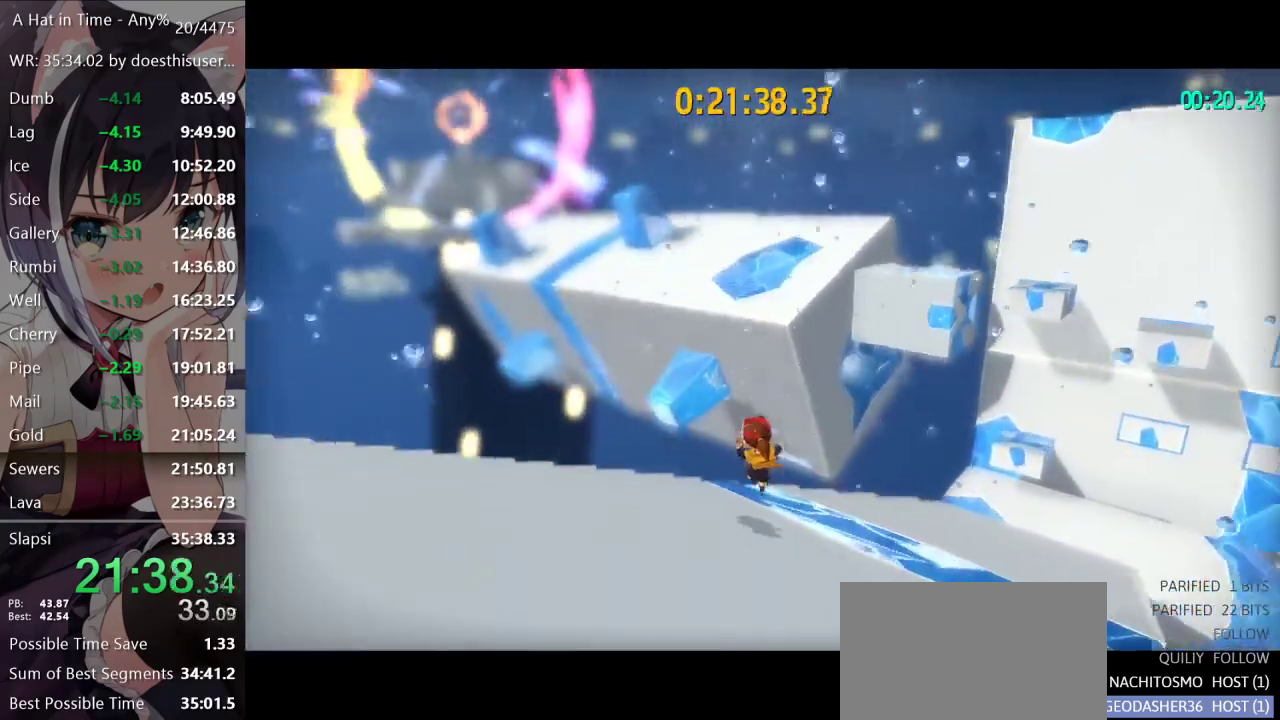
{"buttons": ["L2"], "left_stick": "up", "right_stick": "center", "button_events": []}
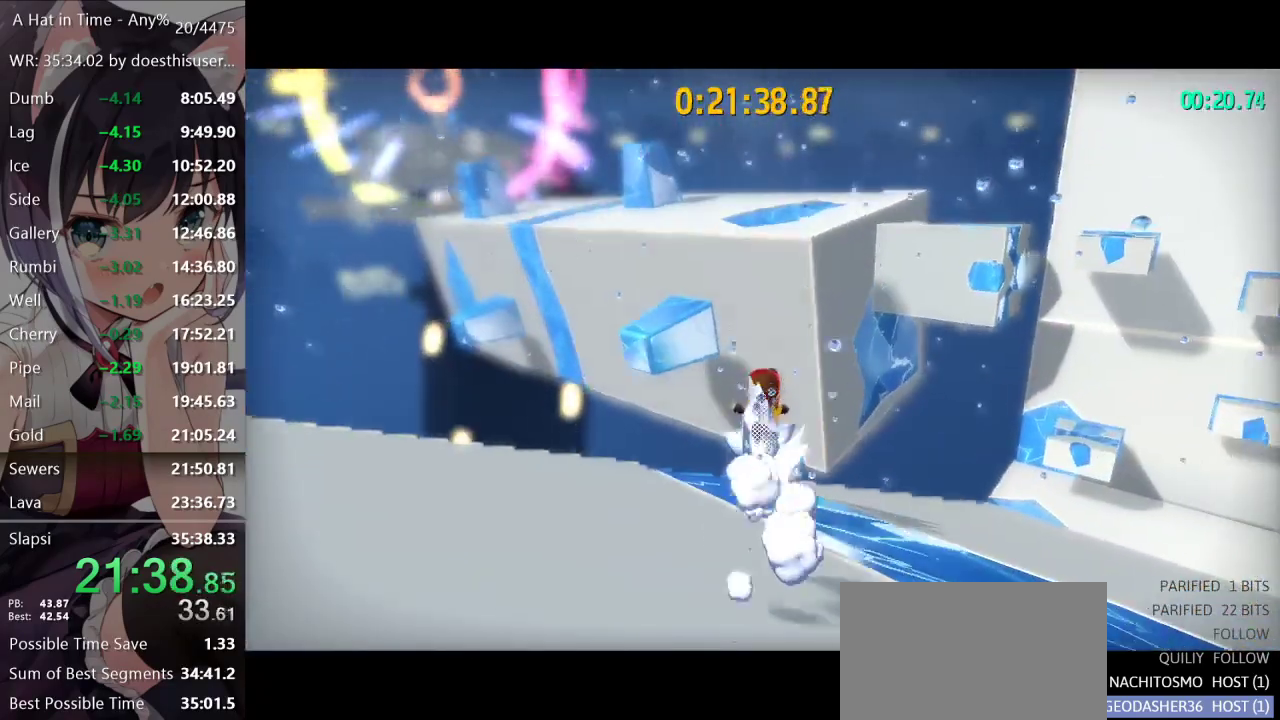
{"buttons": ["L2"], "left_stick": "up", "right_stick": "center", "button_events": [[67, "A", "down"], [117, "A", "up"], [217, "A", "down"], [484, "A", "up"]]}
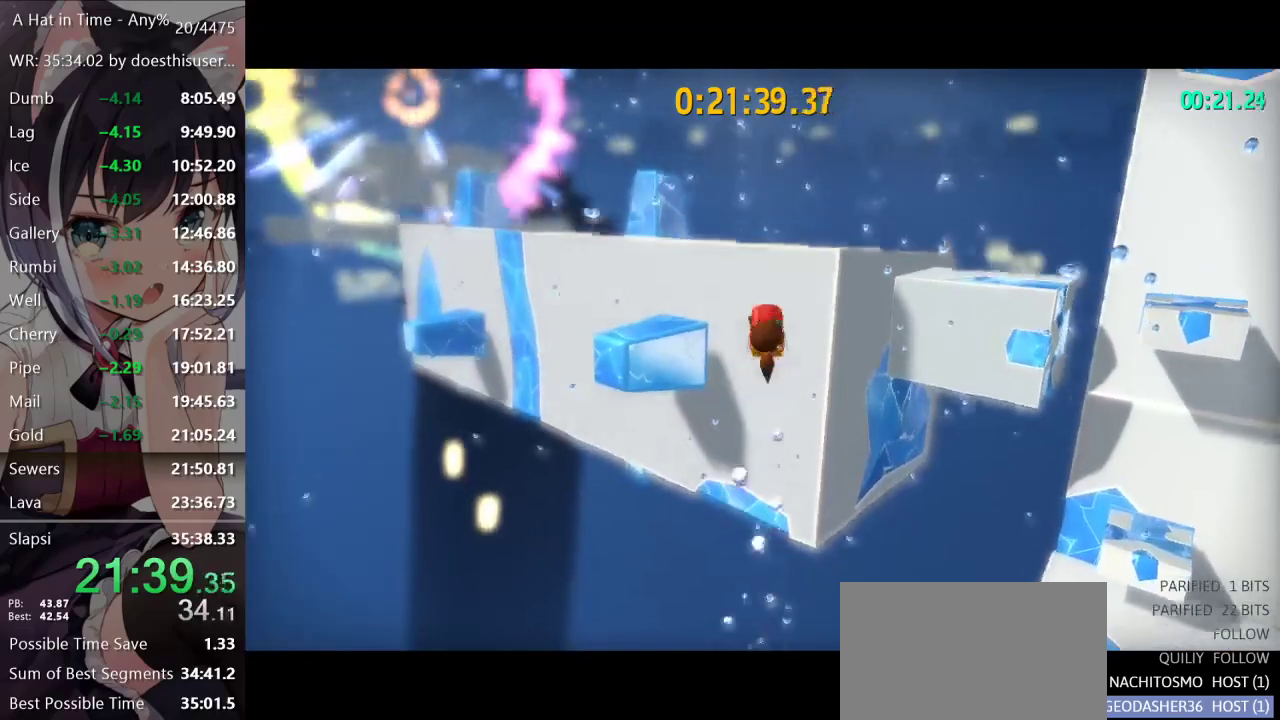
{"buttons": ["L2"], "left_stick": "up", "right_stick": "center", "button_events": []}